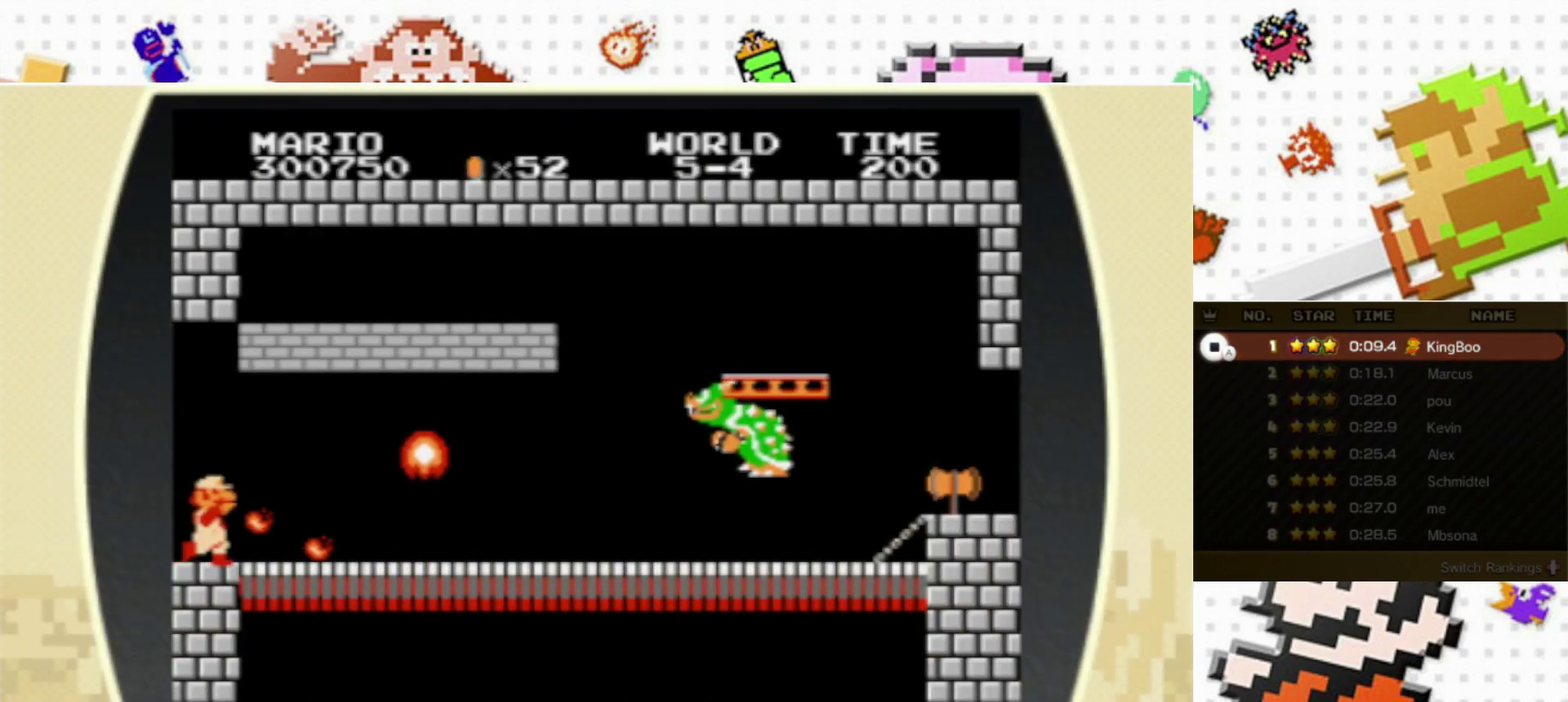
Gameplay with a controller (Nintendo layout); each line is a JSON object with the inputs held at the frame after it (dt_ms = milliseconds from this image to that frame). "events" lists button and stick changes between this image and that frame as [ms after this image, input, new state], when the widget could be followed in between. Not read: L3 R3.
{"dt_ms": 300, "buttons": ["B", "X", "DPAD_RIGHT"], "events": []}
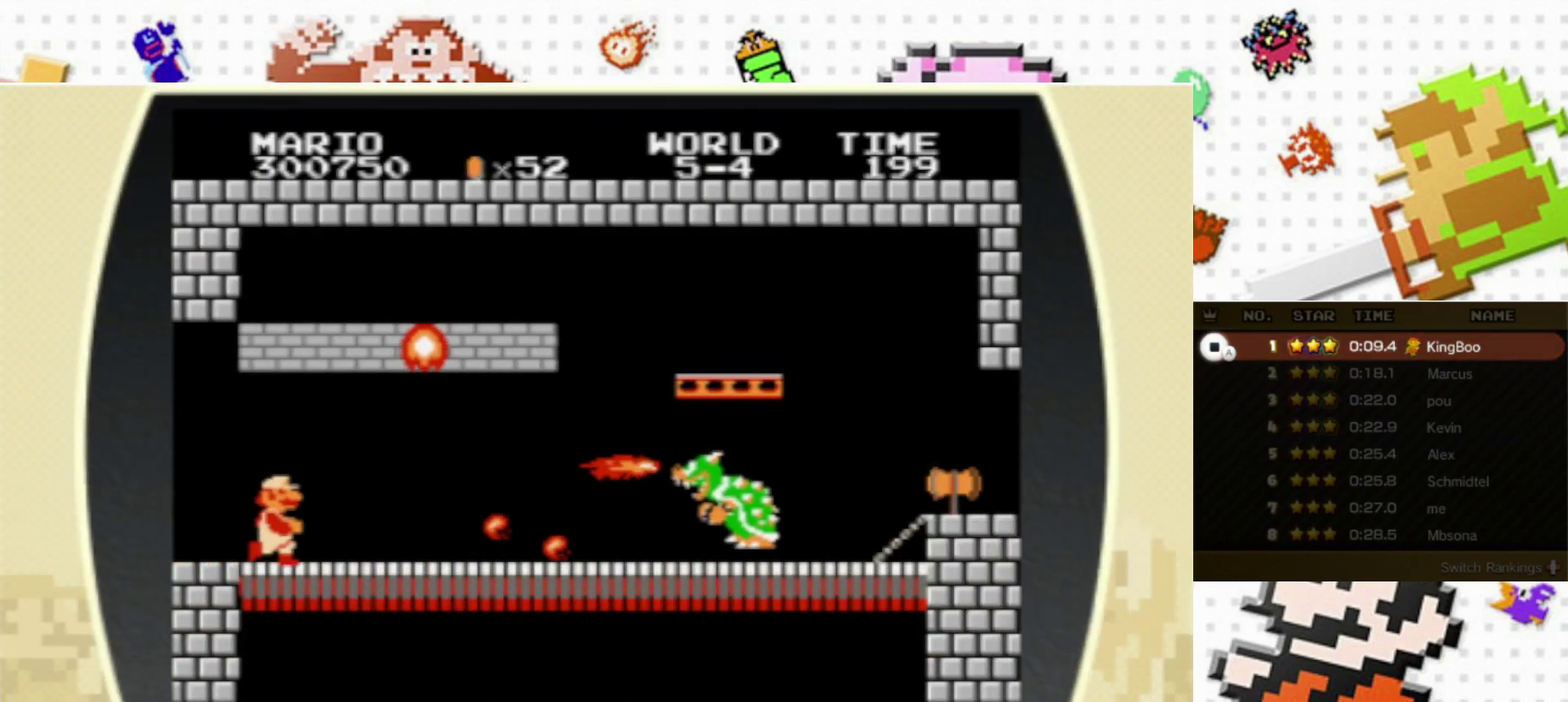
{"dt_ms": 400, "buttons": ["B", "X", "DPAD_DOWN"], "events": [[250, "B", "up"], [250, "X", "up"], [350, "B", "down"], [350, "X", "down"], [367, "DPAD_DOWN", "down"], [383, "DPAD_RIGHT", "up"]]}
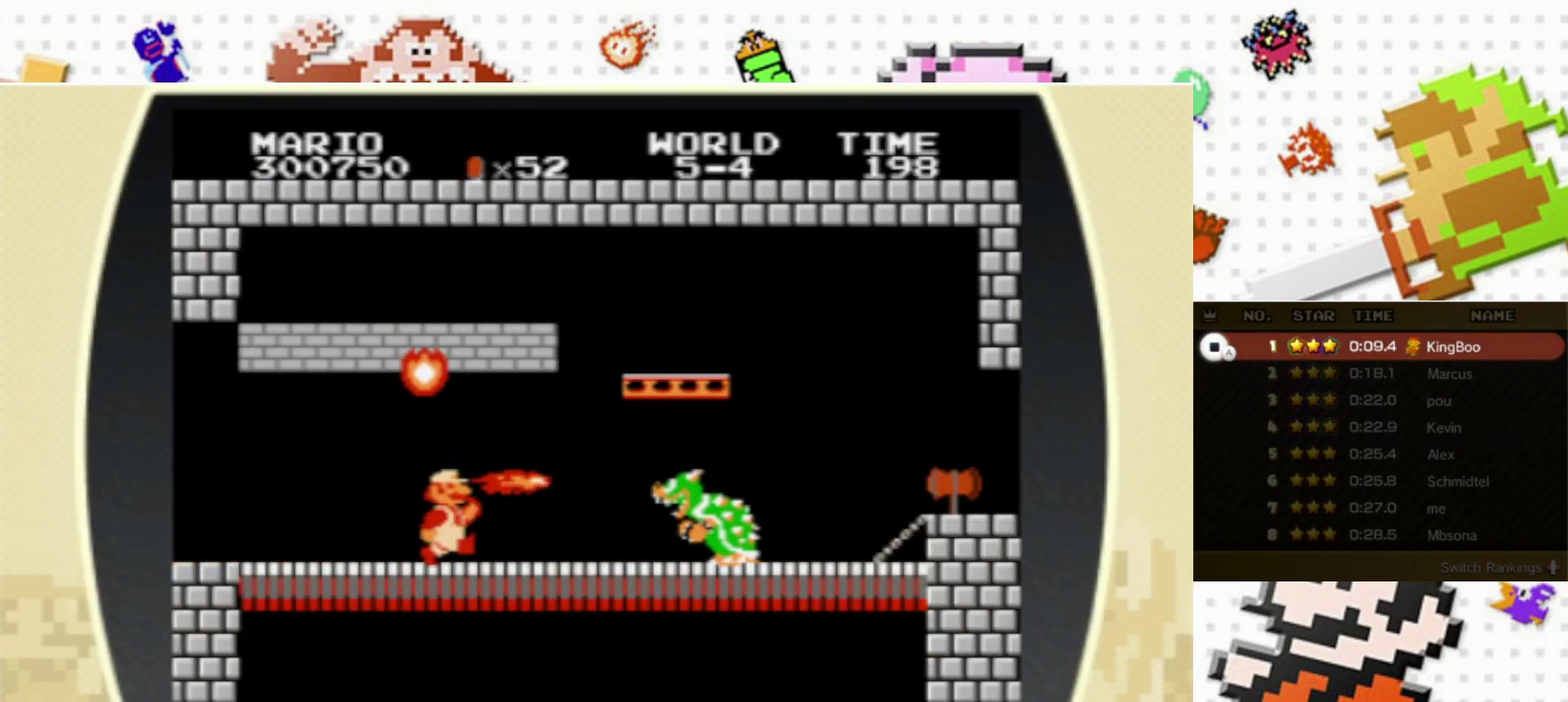
{"dt_ms": 700, "buttons": ["DPAD_RIGHT"], "events": [[17, "B", "up"], [17, "X", "up"], [67, "B", "down"], [67, "X", "down"], [117, "B", "up"], [117, "DPAD_RIGHT", "down"], [117, "X", "up"], [133, "DPAD_DOWN", "up"], [167, "B", "down"], [167, "X", "down"], [233, "B", "up"], [233, "X", "up"], [267, "DPAD_RIGHT", "up"], [283, "B", "down"], [283, "X", "down"], [333, "B", "up"], [333, "X", "up"], [383, "B", "down"], [383, "X", "down"], [433, "B", "up"], [433, "X", "up"], [483, "B", "down"], [483, "X", "down"], [667, "B", "up"], [667, "X", "up"], [700, "DPAD_RIGHT", "down"]]}
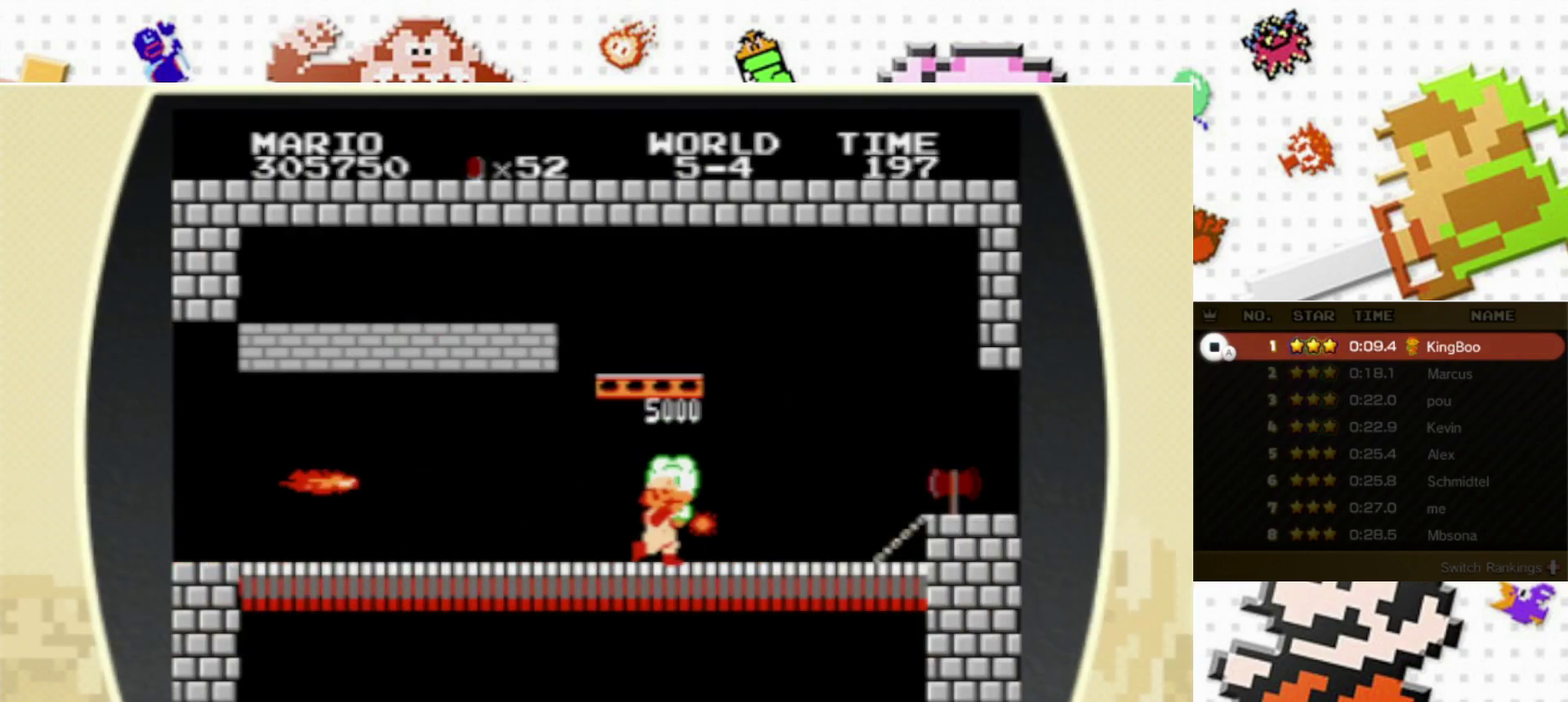
{"dt_ms": 400, "buttons": ["A", "B", "X"], "events": [[33, "A", "down"], [83, "B", "down"], [83, "X", "down"], [117, "DPAD_RIGHT", "up"], [200, "A", "up"], [200, "B", "up"], [200, "X", "up"], [350, "A", "down"], [367, "B", "down"], [367, "X", "down"]]}
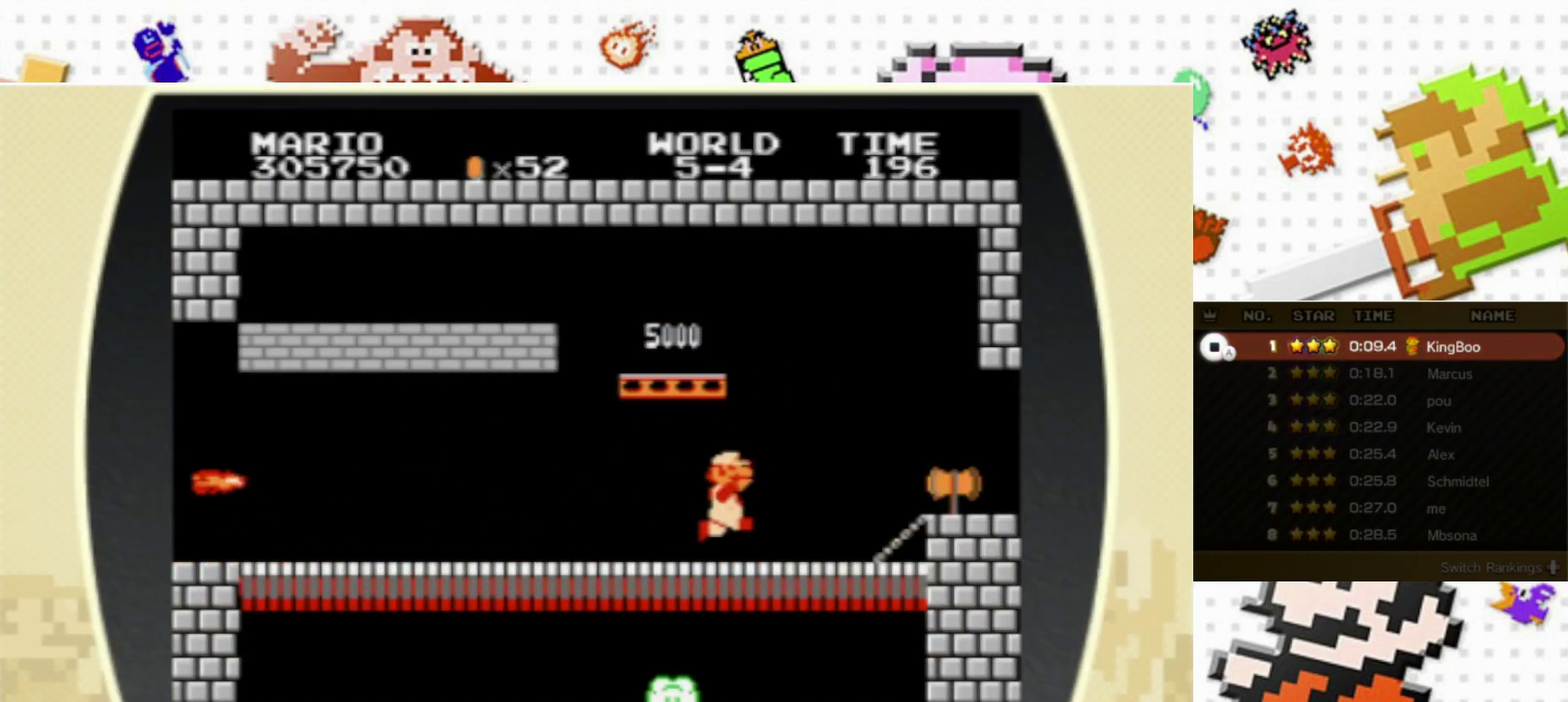
{"dt_ms": 500, "buttons": [], "events": [[117, "A", "up"], [483, "B", "up"], [483, "X", "up"]]}